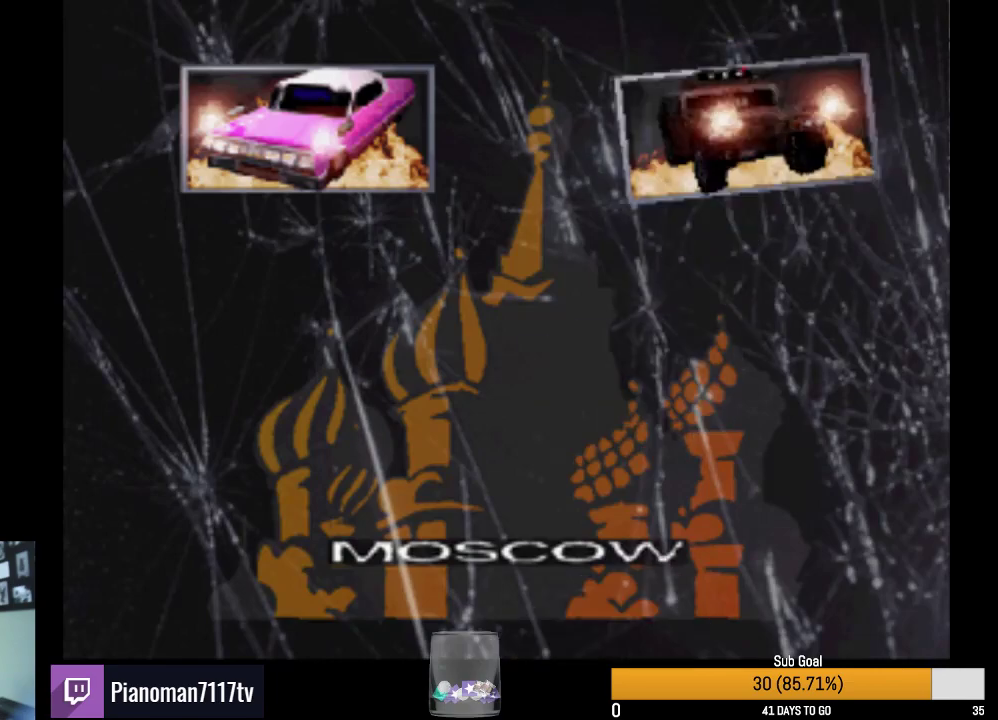
Gameplay with a controller (PlayStation layout); each line is a JSON object with the inputs held at the frame after it. "events" lists button and stick changes between this image and that frame as [ms after this image, input, new state], when the widget could be followed in between.
{"buttons": ["R2"], "left_stick": "center", "right_stick": "center", "events": []}
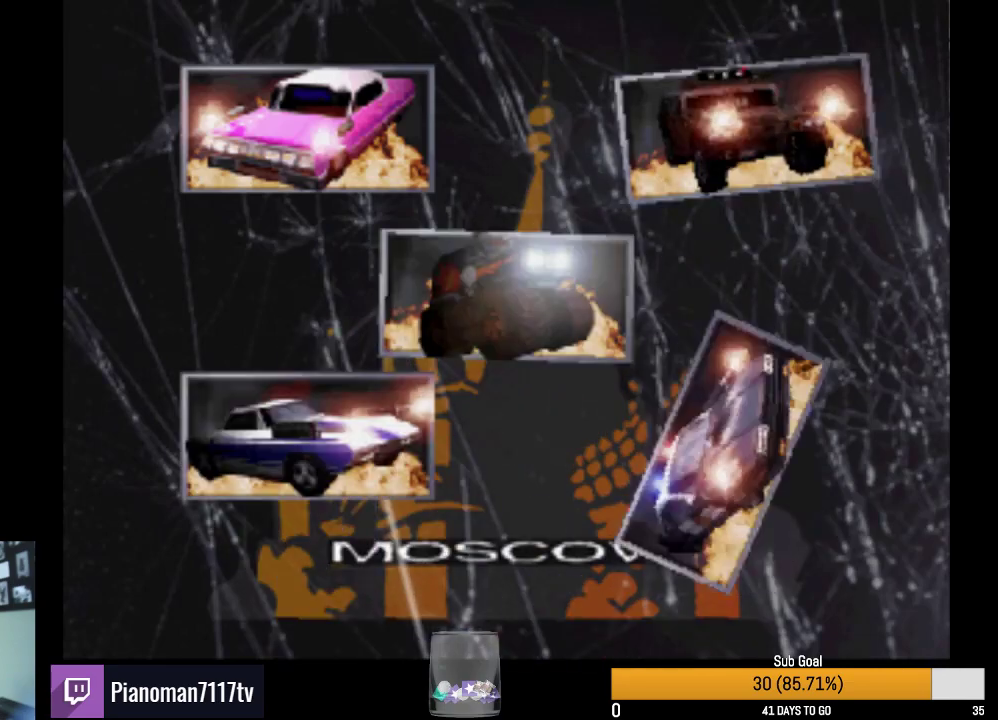
{"buttons": ["R2"], "left_stick": "center", "right_stick": "center", "events": []}
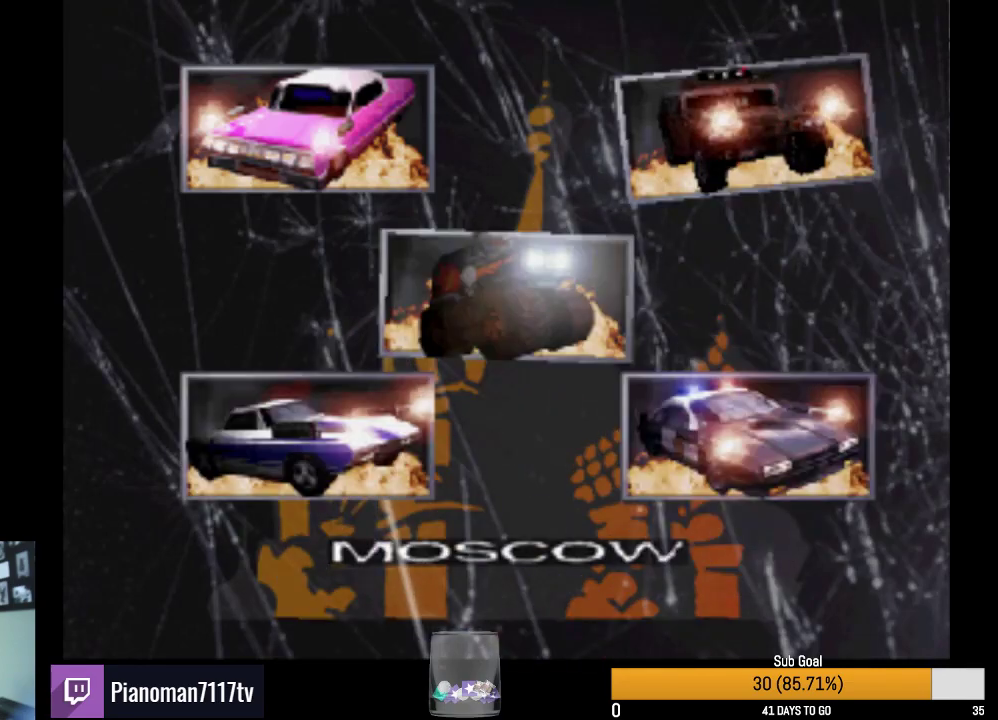
{"buttons": ["R2"], "left_stick": "center", "right_stick": "center", "events": []}
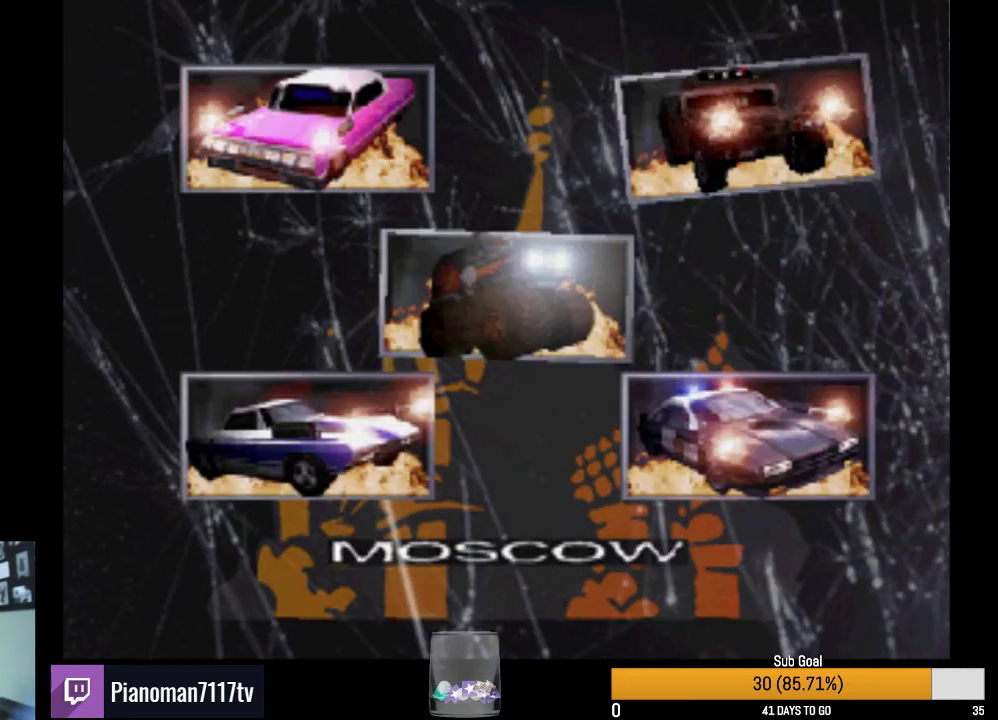
{"buttons": ["R2"], "left_stick": "center", "right_stick": "center", "events": []}
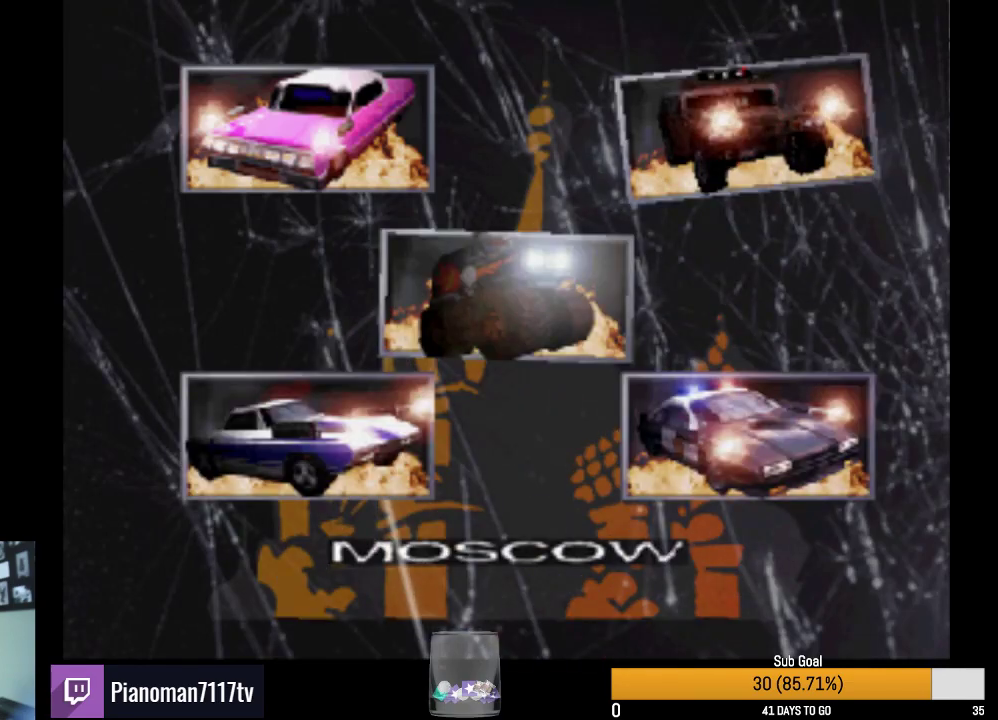
{"buttons": ["R2"], "left_stick": "center", "right_stick": "center", "events": []}
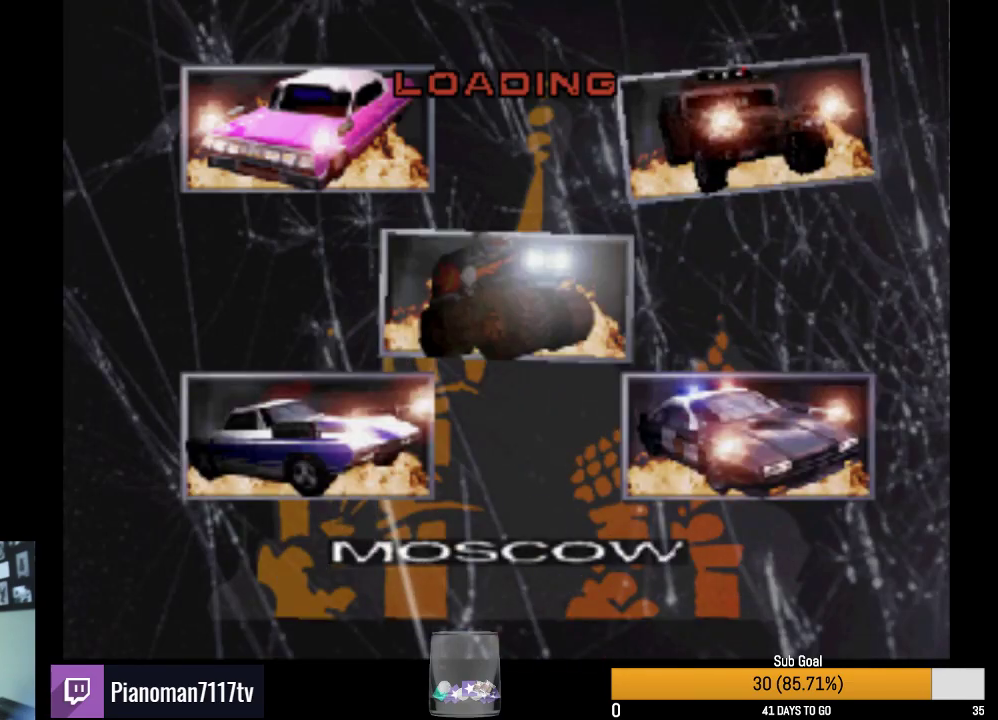
{"buttons": ["R2"], "left_stick": "center", "right_stick": "center", "events": []}
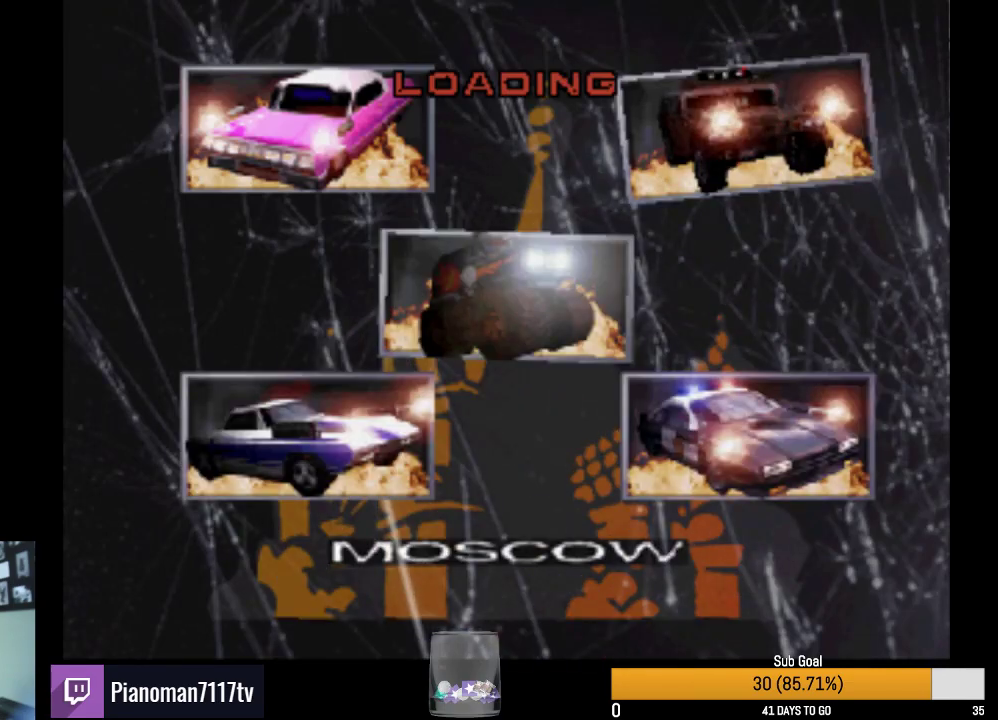
{"buttons": ["R2"], "left_stick": "center", "right_stick": "center", "events": []}
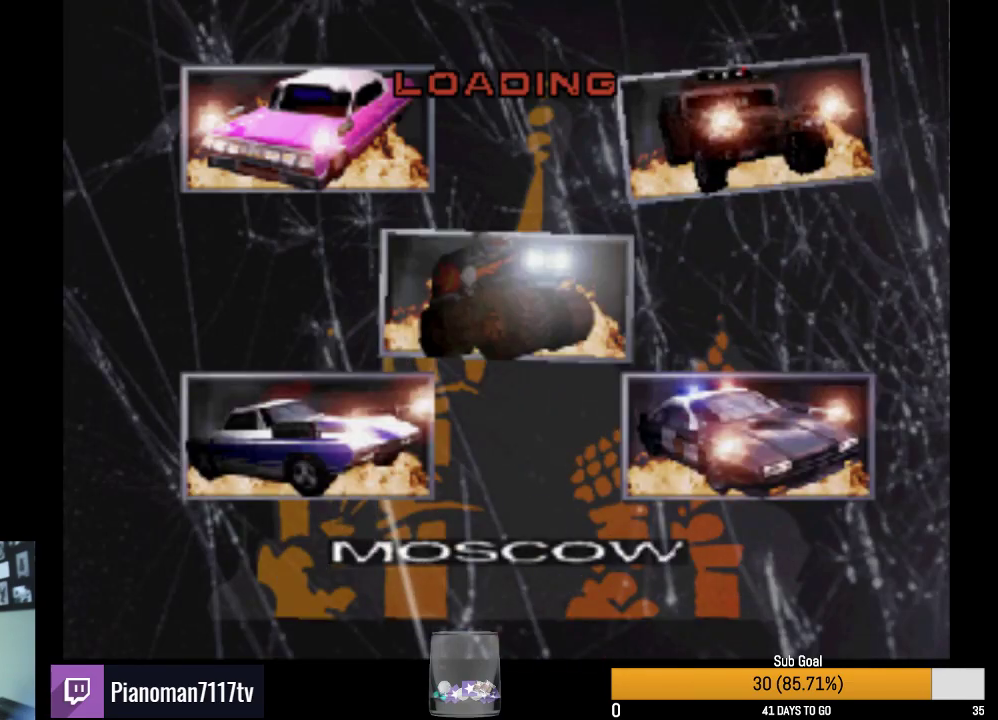
{"buttons": ["R2"], "left_stick": "center", "right_stick": "center", "events": []}
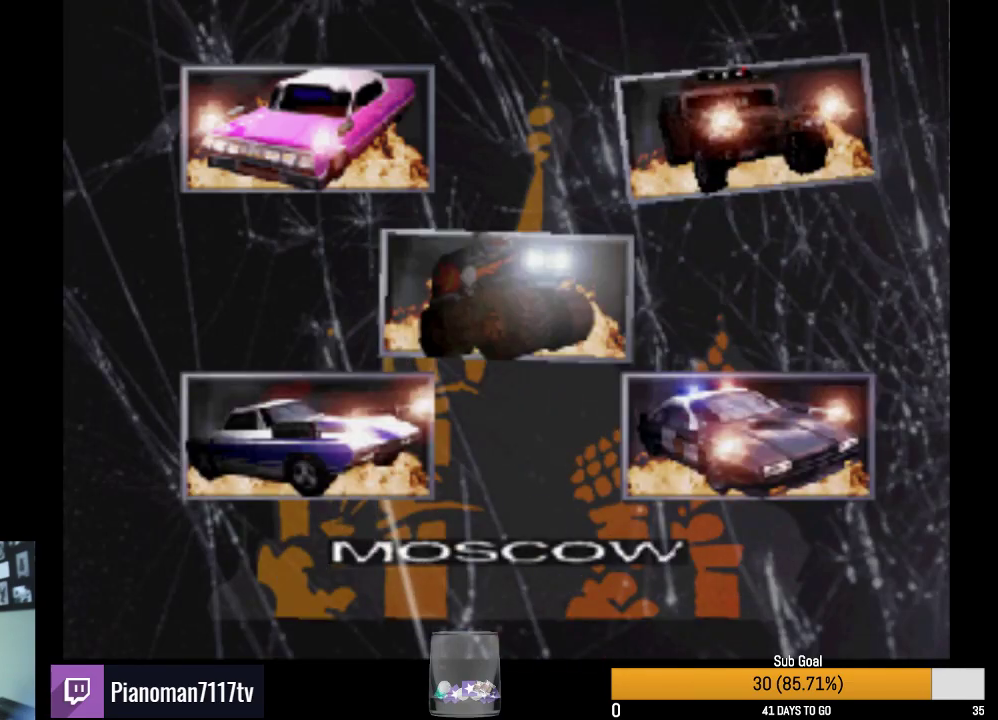
{"buttons": ["R2"], "left_stick": "center", "right_stick": "center", "events": []}
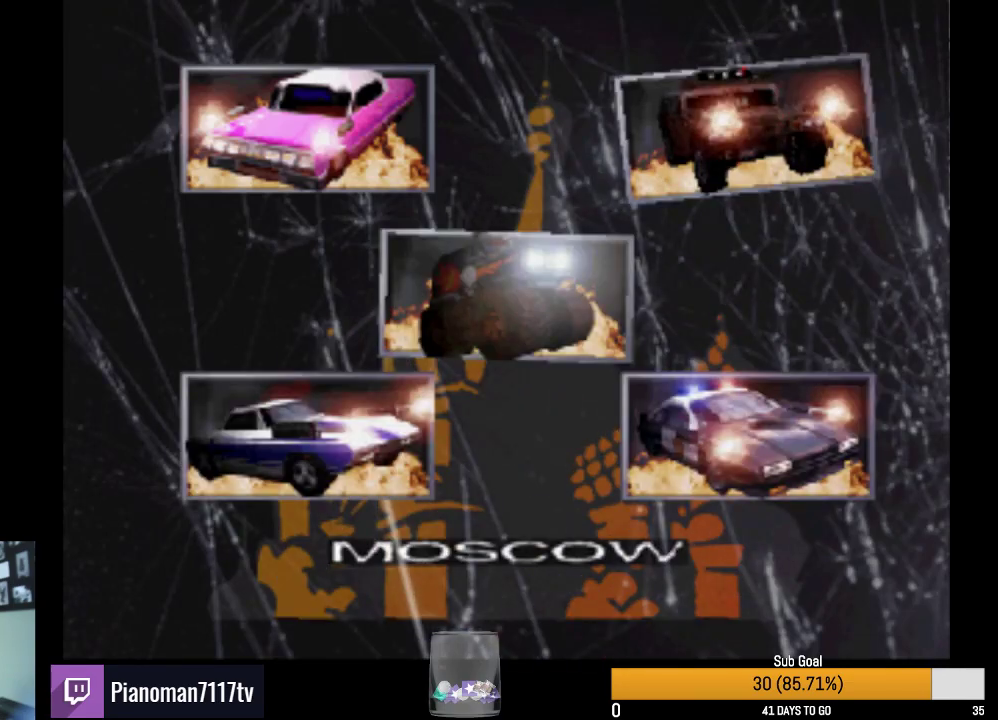
{"buttons": ["R2"], "left_stick": "center", "right_stick": "center", "events": []}
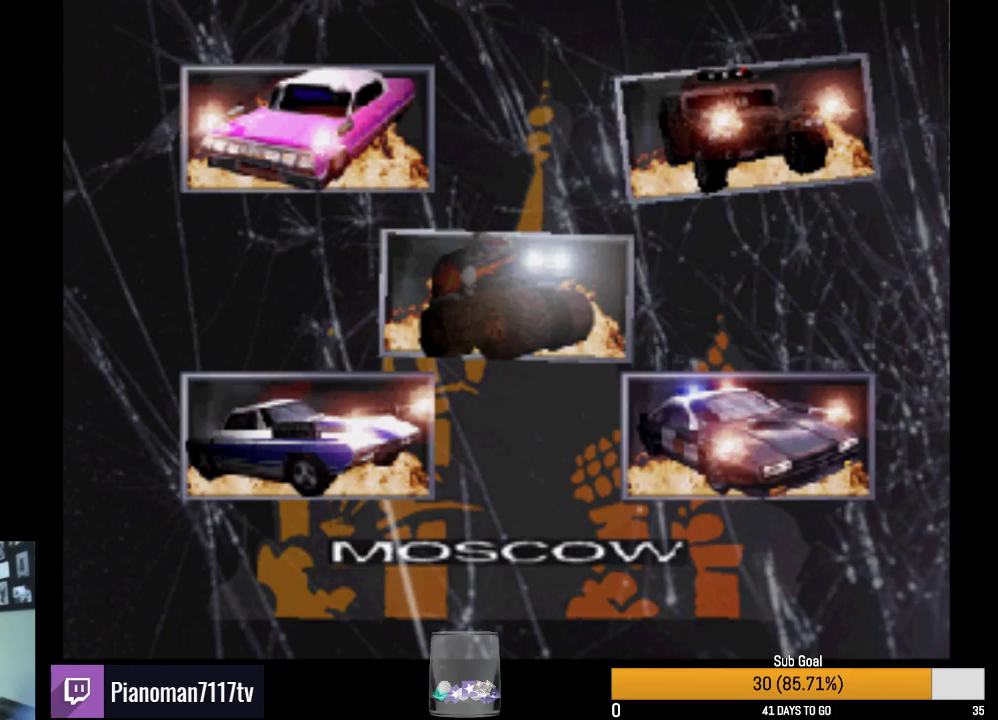
{"buttons": ["R2"], "left_stick": "center", "right_stick": "center", "events": []}
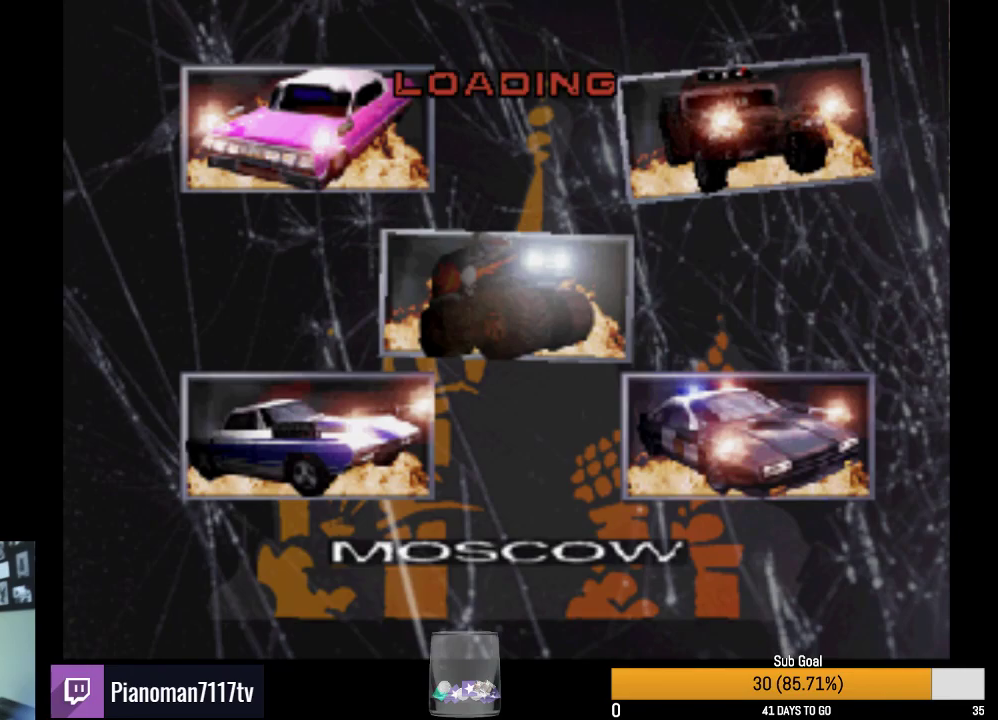
{"buttons": ["R2"], "left_stick": "center", "right_stick": "center", "events": []}
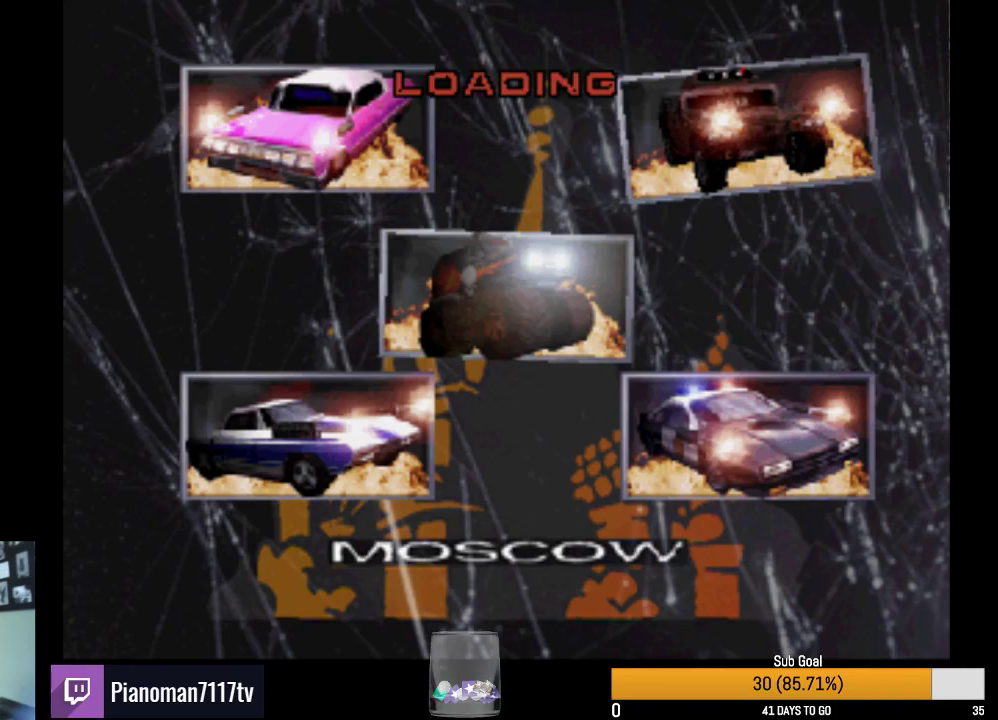
{"buttons": ["R2"], "left_stick": "center", "right_stick": "center", "events": []}
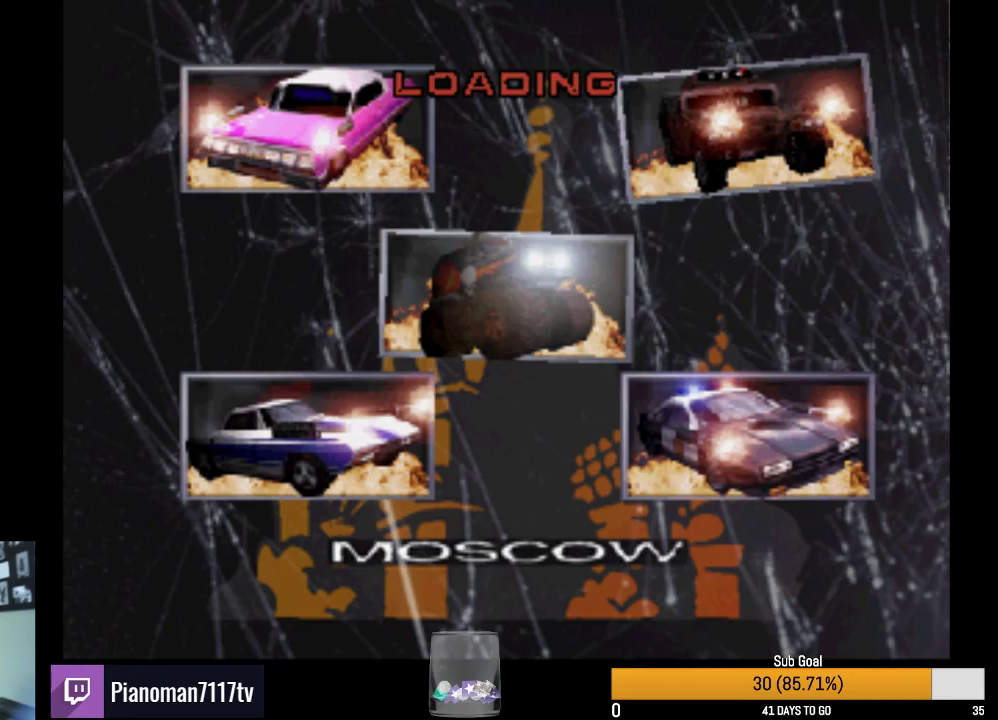
{"buttons": ["R2"], "left_stick": "center", "right_stick": "center", "events": []}
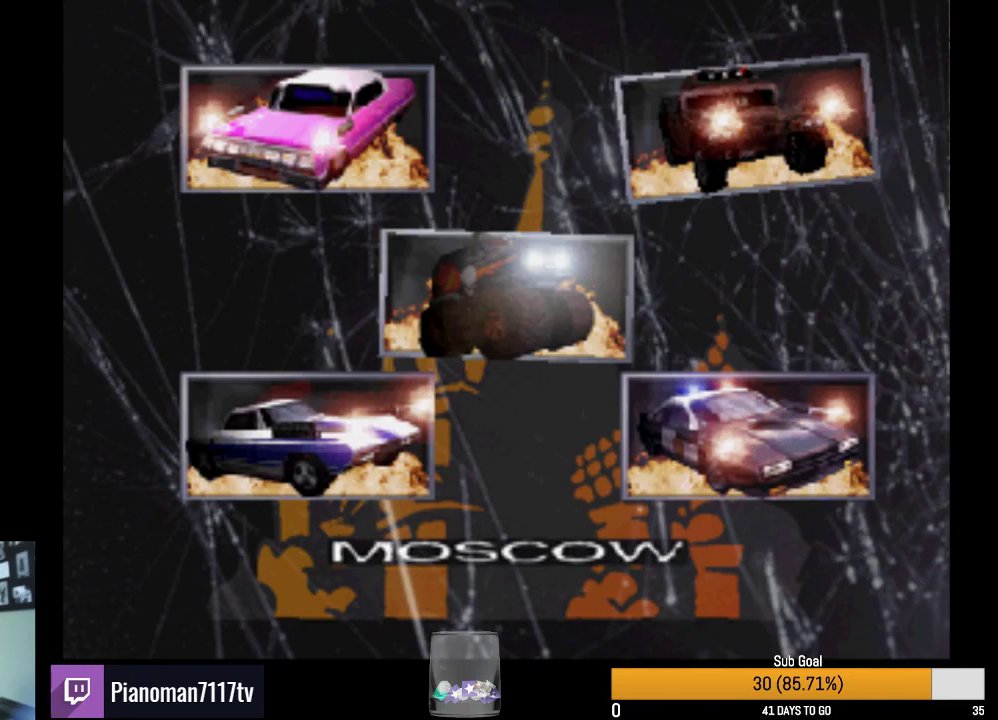
{"buttons": ["R2"], "left_stick": "center", "right_stick": "center", "events": []}
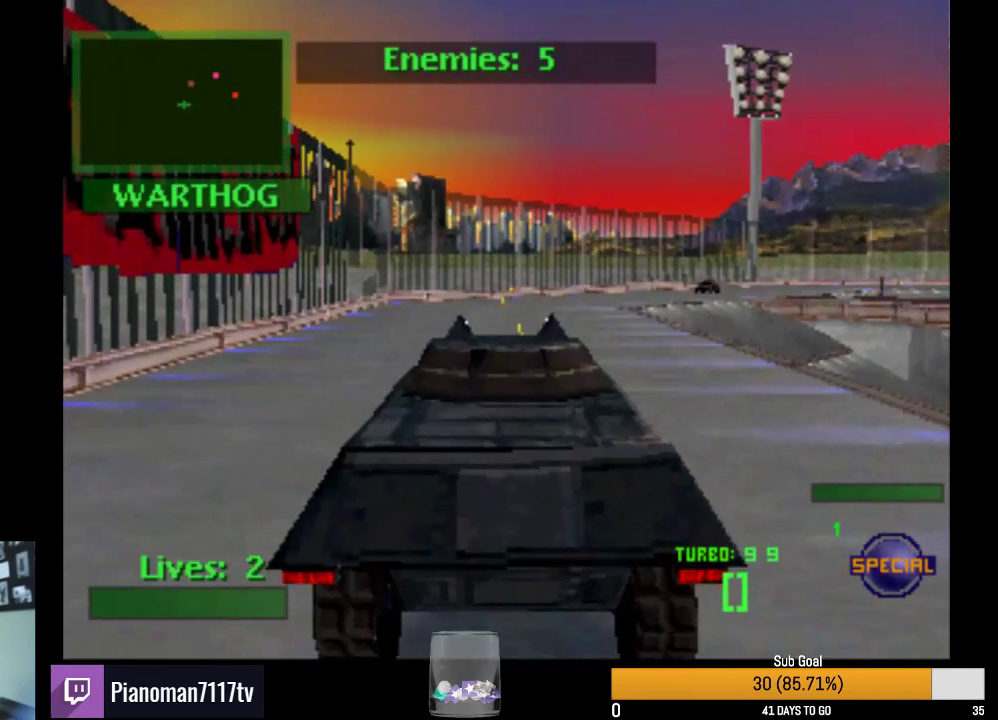
{"buttons": ["L2", "R2"], "left_stick": "center", "right_stick": "center", "events": [[17, "DPAD_RIGHT", "down"], [50, "SQUARE", "down"], [283, "SQUARE", "up"], [383, "L2", "down"], [433, "DPAD_RIGHT", "up"]]}
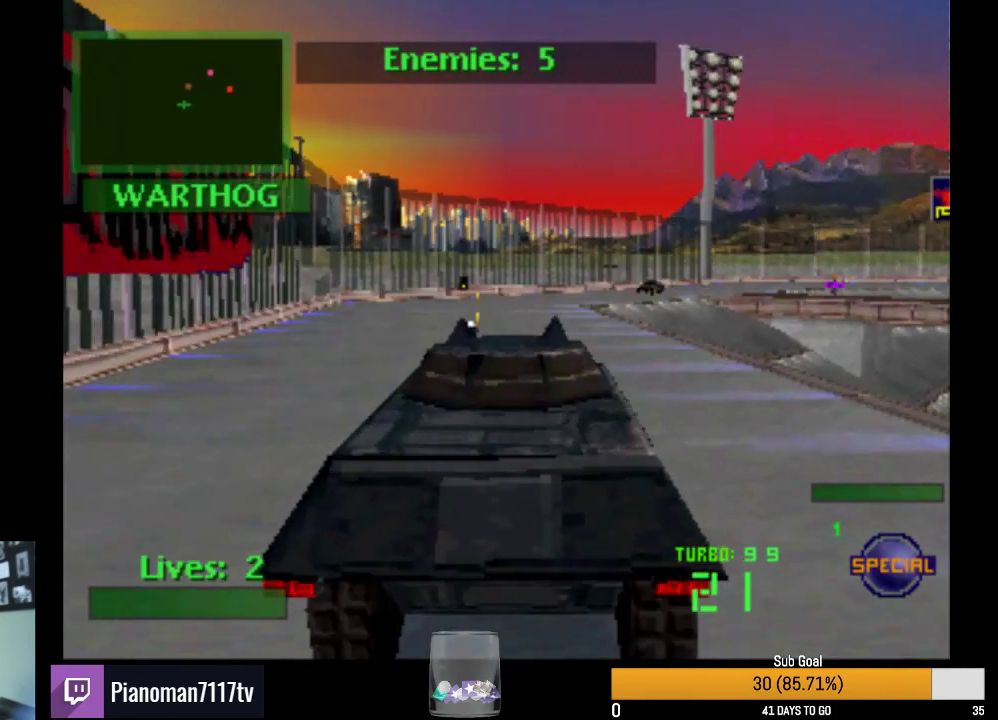
{"buttons": ["R2", "DPAD_UP"], "left_stick": "center", "right_stick": "center", "events": [[67, "L2", "up"], [167, "DPAD_UP", "down"], [267, "DPAD_UP", "up"], [350, "DPAD_DOWN", "down"], [417, "DPAD_DOWN", "up"], [500, "DPAD_UP", "down"]]}
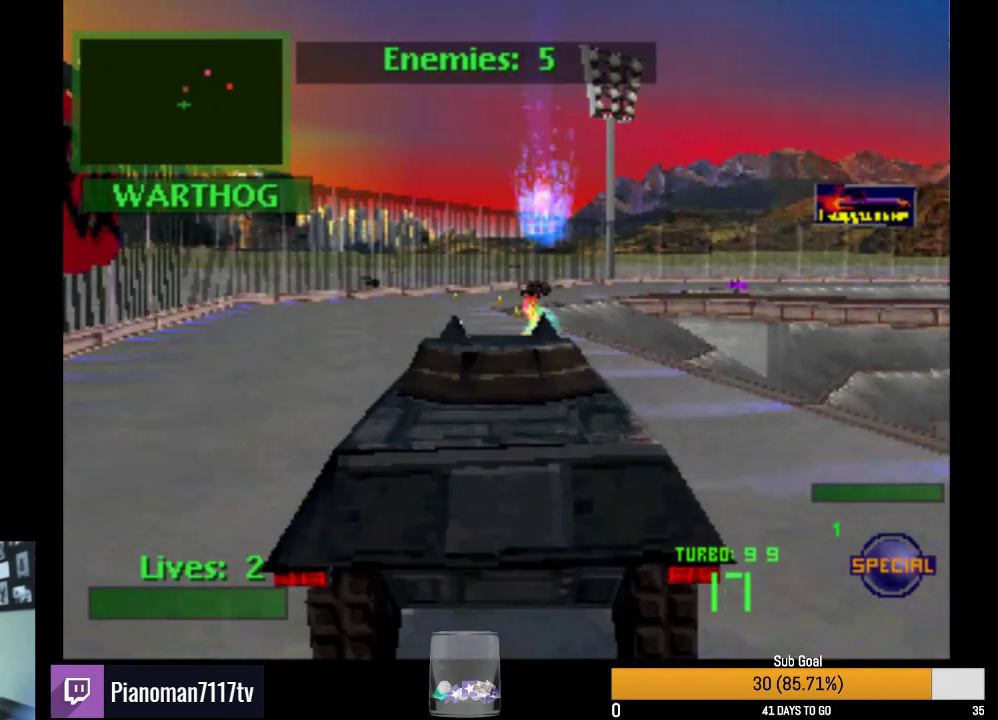
{"buttons": ["L2", "R2"], "left_stick": "center", "right_stick": "center", "events": [[83, "DPAD_UP", "up"], [167, "DPAD_UP", "down"], [217, "L2", "down"], [250, "DPAD_UP", "up"], [267, "L2", "up"], [283, "L2", "down"], [433, "L2", "up"], [483, "L2", "down"]]}
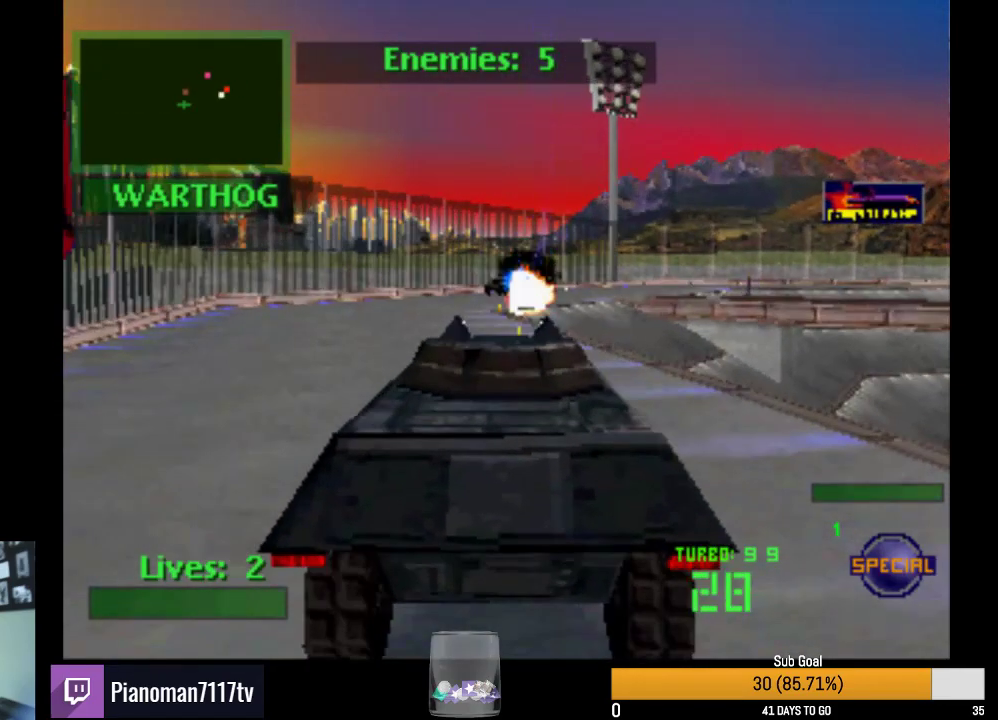
{"buttons": ["L2", "R2"], "left_stick": "center", "right_stick": "center", "events": [[100, "L2", "up"], [150, "L2", "down"], [200, "DPAD_LEFT", "down"], [250, "L2", "up"], [317, "L2", "down"], [483, "DPAD_LEFT", "up"]]}
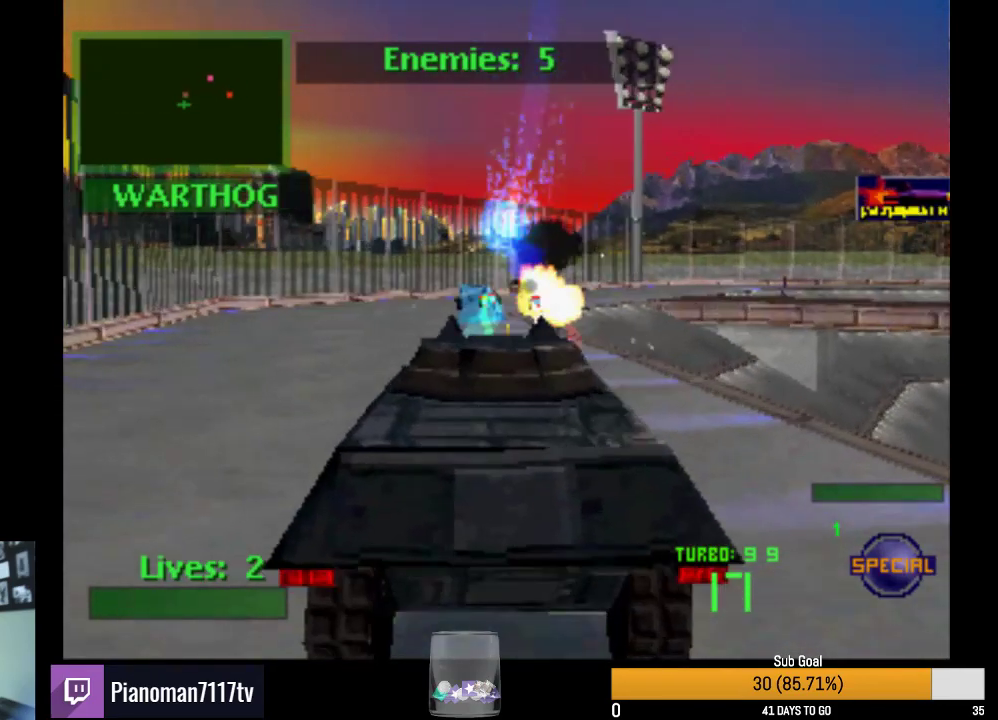
{"buttons": ["L2", "R2"], "left_stick": "center", "right_stick": "center", "events": [[33, "L2", "up"], [67, "L2", "down"], [200, "L2", "up"], [250, "L2", "down"], [350, "L2", "up"], [400, "L2", "down"]]}
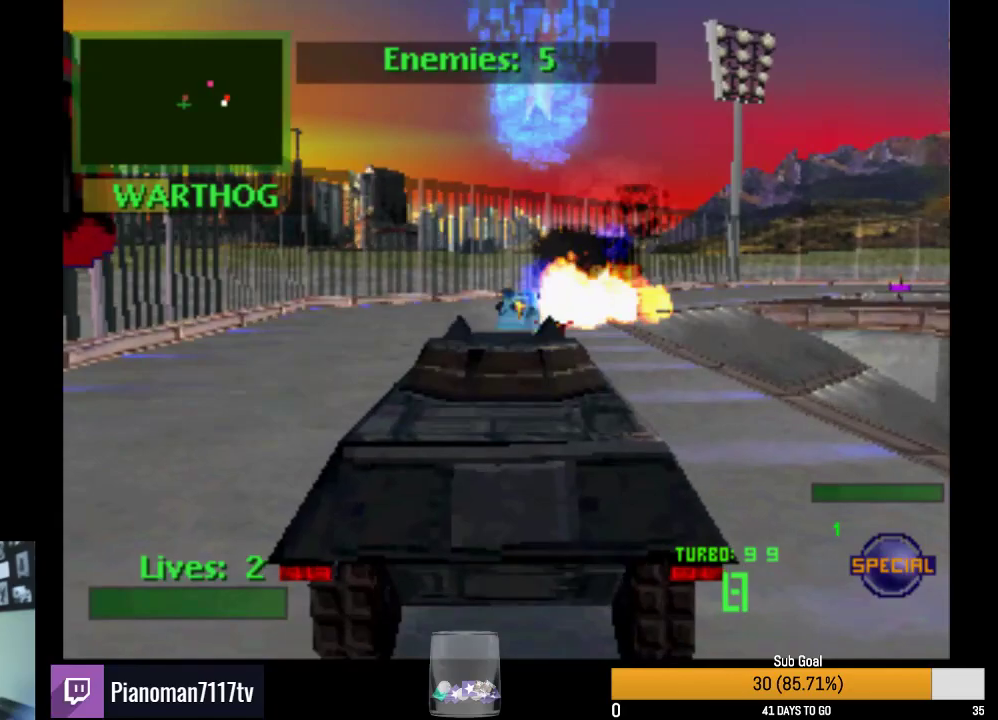
{"buttons": ["SQUARE", "R2"], "left_stick": "center", "right_stick": "center", "events": [[17, "L2", "up"], [67, "L2", "down"], [183, "L2", "up"], [233, "L2", "down"], [283, "SQUARE", "down"], [317, "L2", "up"]]}
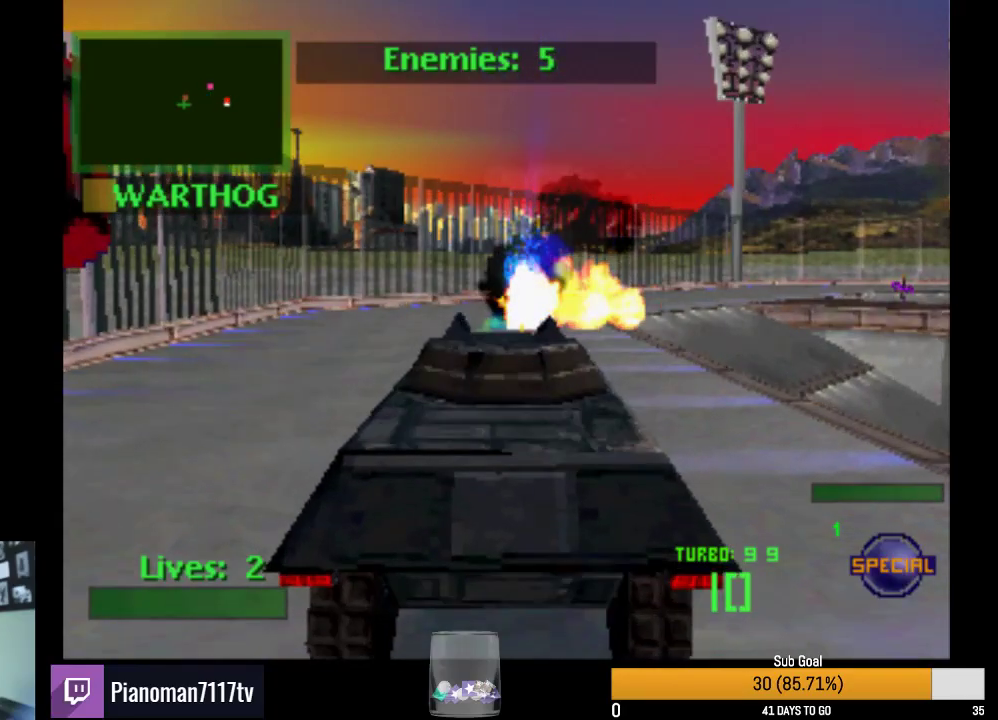
{"buttons": ["L2", "R2"], "left_stick": "center", "right_stick": "center", "events": [[17, "DPAD_RIGHT", "down"], [67, "SQUARE", "up"], [83, "L2", "down"], [133, "DPAD_RIGHT", "up"], [267, "L2", "up"], [350, "L2", "down"]]}
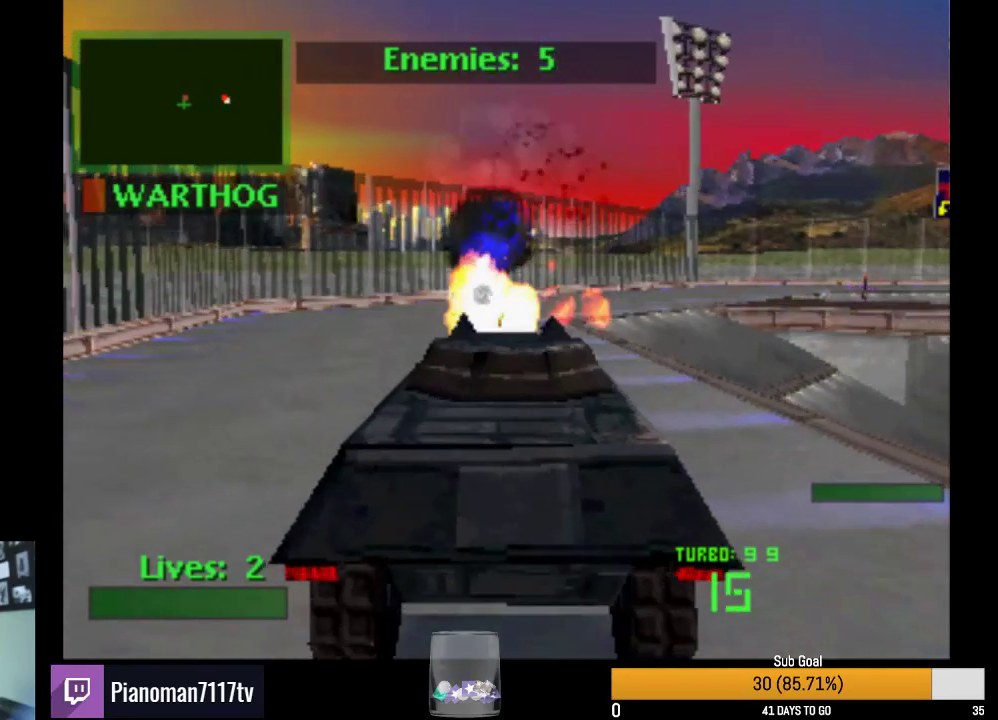
{"buttons": ["SQUARE", "R2", "DPAD_RIGHT"], "left_stick": "center", "right_stick": "center", "events": [[50, "L2", "up"], [183, "L2", "down"], [350, "L2", "up"], [367, "DPAD_RIGHT", "down"], [417, "SQUARE", "down"]]}
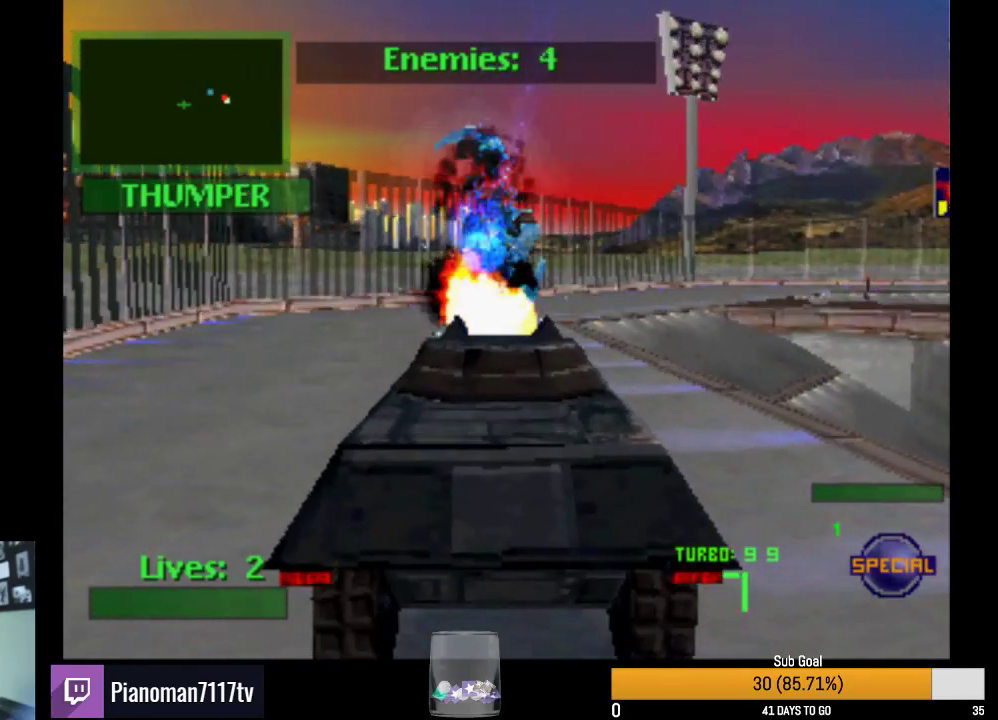
{"buttons": ["SQUARE", "R2", "DPAD_RIGHT"], "left_stick": "center", "right_stick": "center", "events": [[133, "SQUARE", "up"], [417, "SQUARE", "down"]]}
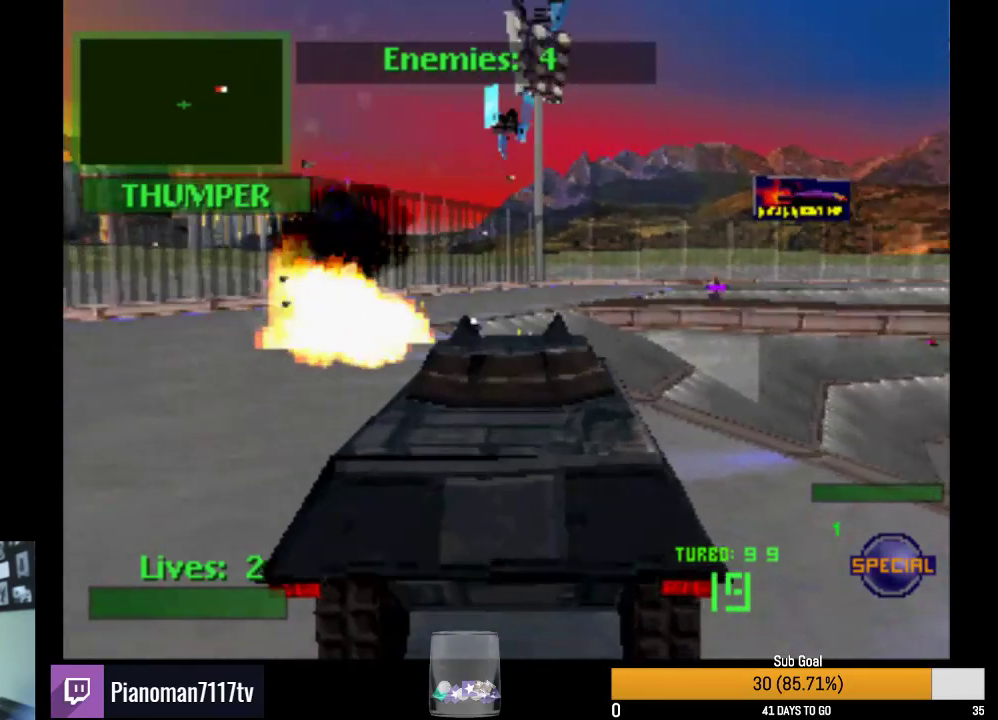
{"buttons": ["L2", "R2"], "left_stick": "center", "right_stick": "center", "events": [[83, "SQUARE", "up"], [400, "L2", "down"], [417, "DPAD_RIGHT", "up"]]}
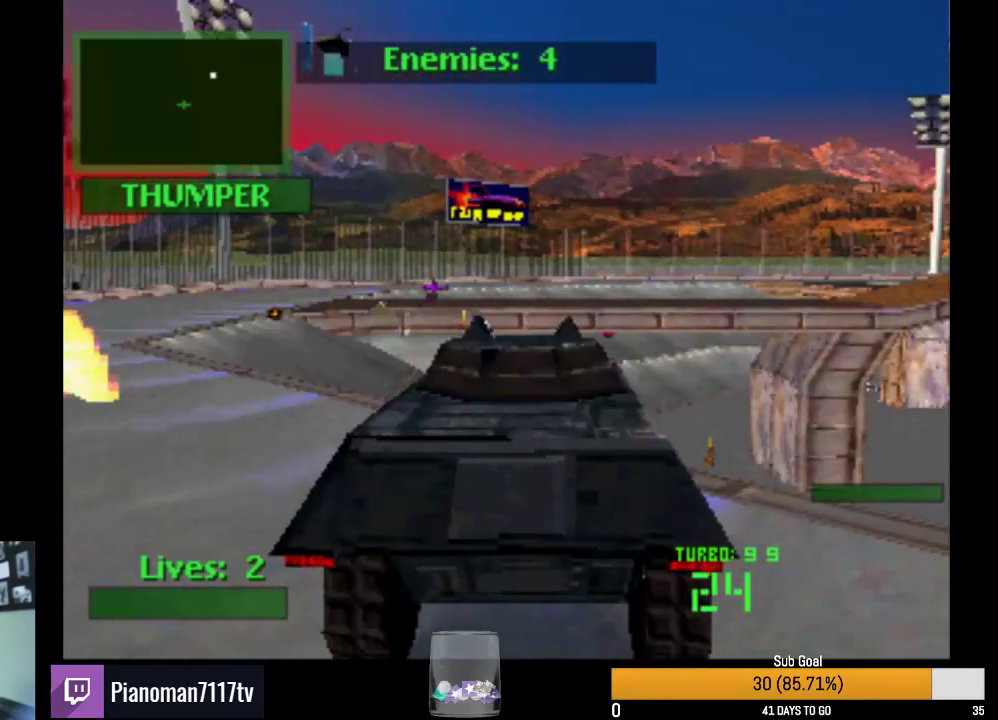
{"buttons": ["SQUARE", "R2", "DPAD_RIGHT"], "left_stick": "center", "right_stick": "center", "events": [[133, "L2", "up"], [300, "DPAD_RIGHT", "down"], [383, "SQUARE", "down"]]}
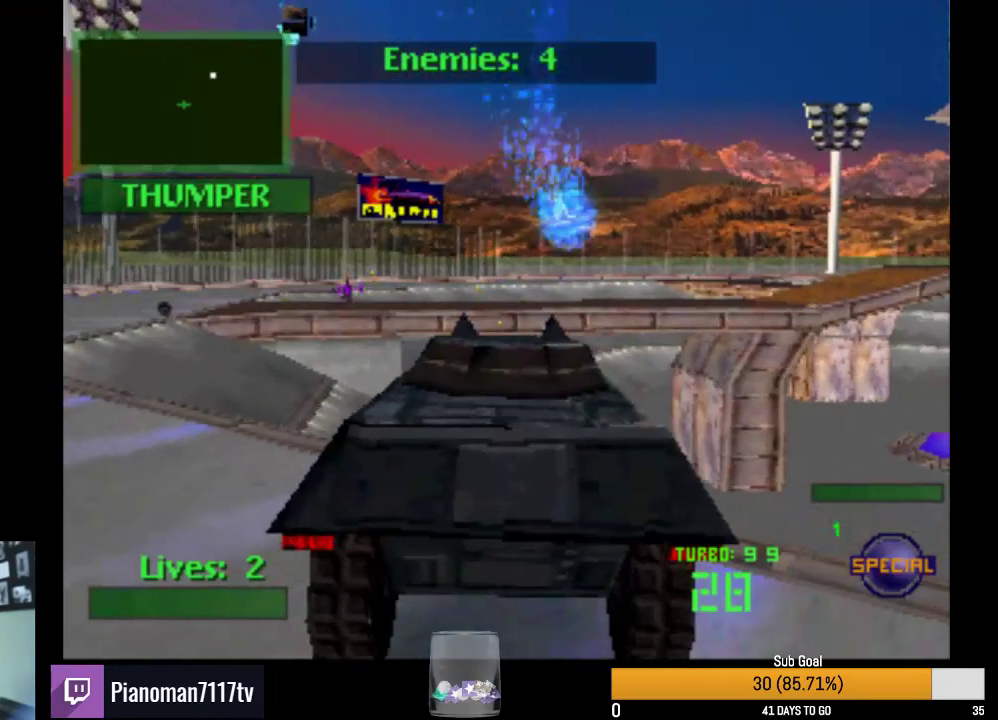
{"buttons": ["L2", "R2"], "left_stick": "center", "right_stick": "center", "events": [[133, "SQUARE", "up"], [383, "DPAD_RIGHT", "up"], [400, "L2", "down"]]}
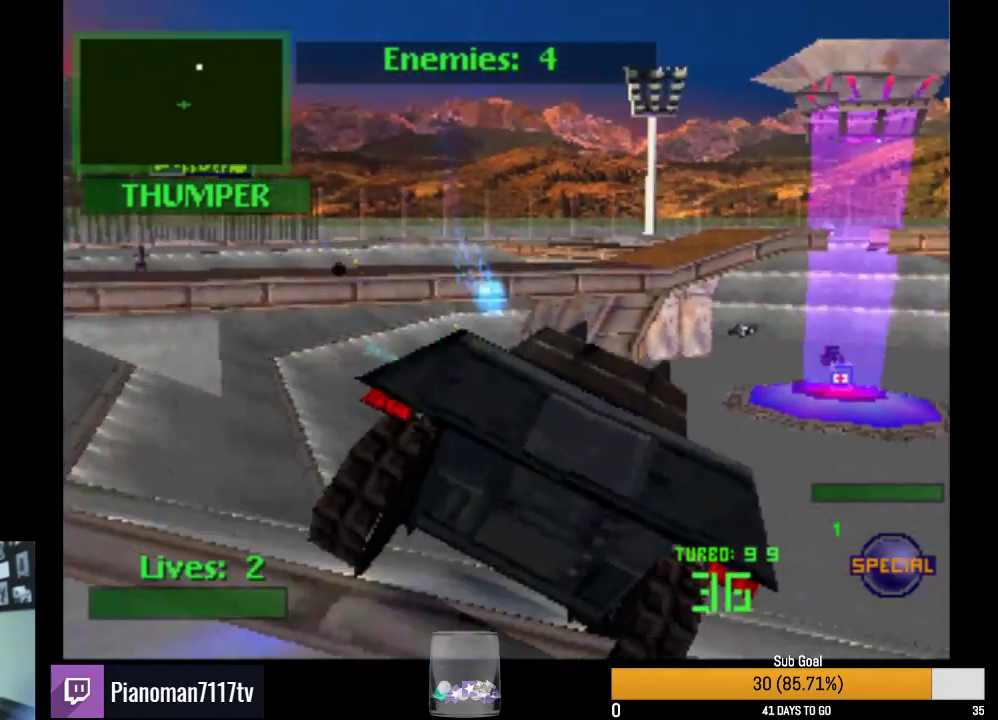
{"buttons": ["SQUARE", "R2"], "left_stick": "center", "right_stick": "center", "events": [[67, "L2", "up"], [283, "DPAD_RIGHT", "down"], [417, "SQUARE", "down"], [483, "DPAD_RIGHT", "up"]]}
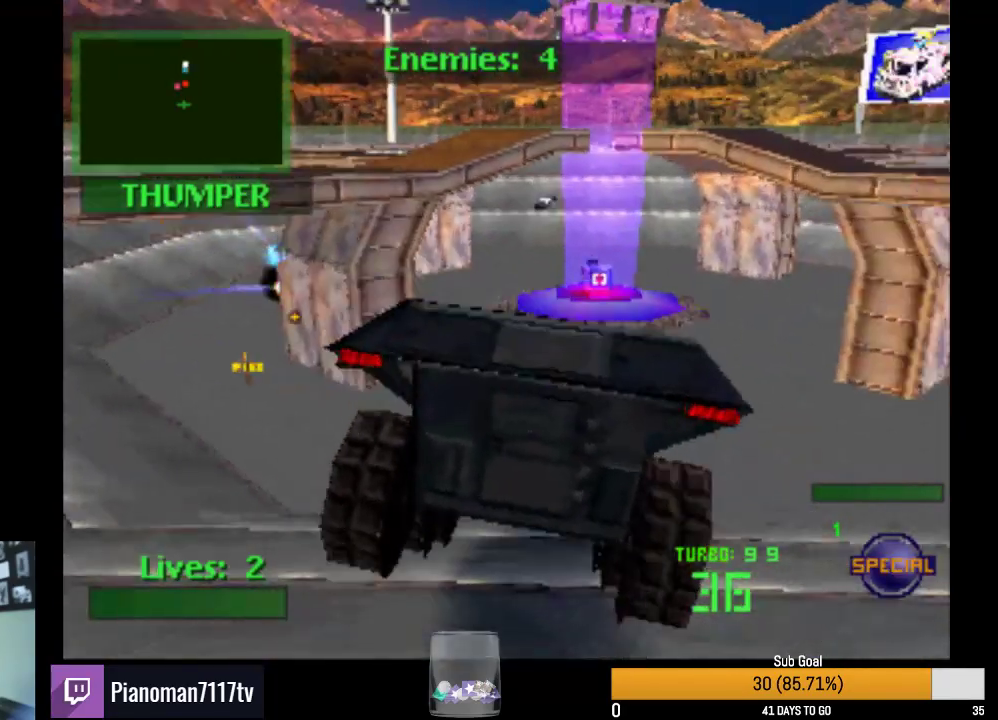
{"buttons": ["R2"], "left_stick": "center", "right_stick": "center", "events": [[150, "DPAD_LEFT", "down"], [433, "SQUARE", "up"], [483, "DPAD_LEFT", "up"]]}
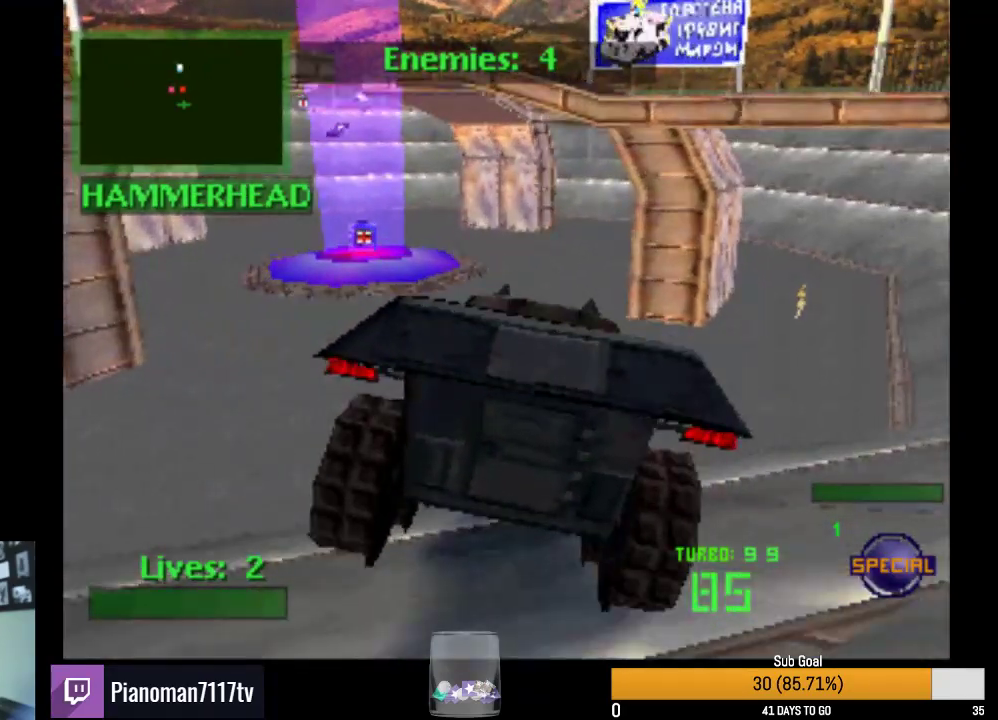
{"buttons": ["R2"], "left_stick": "center", "right_stick": "center", "events": [[117, "DPAD_LEFT", "down"], [267, "DPAD_LEFT", "up"]]}